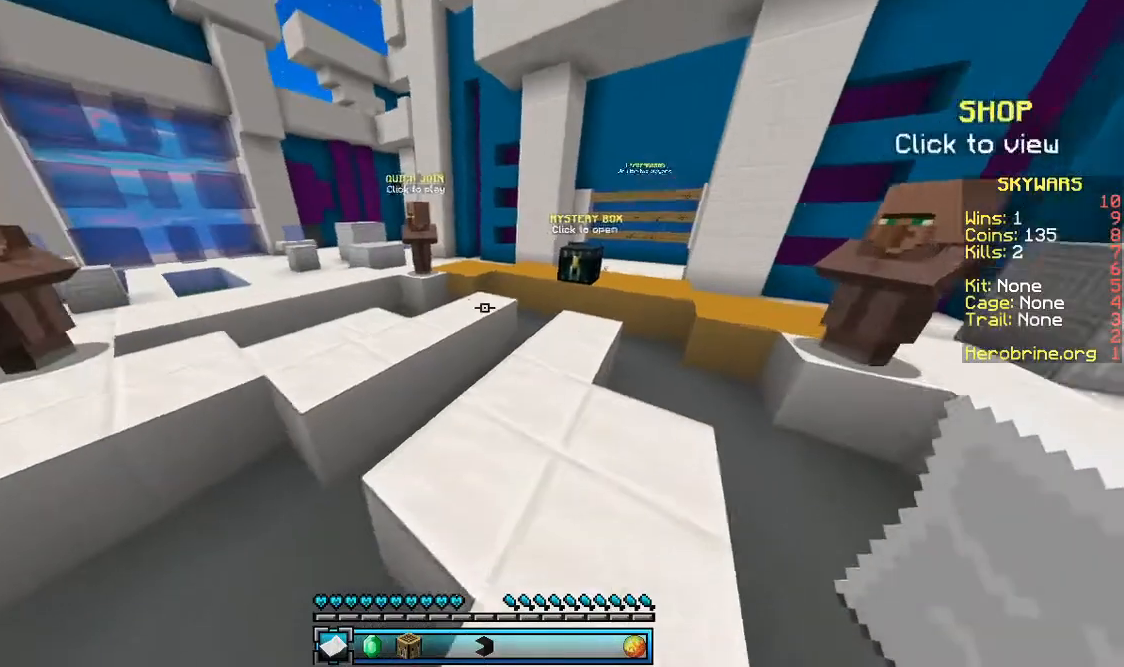
Gameplay with keyboard and mouse; each line is a JSON object with the keys and mouse buttons held at the frame after it. "events" lists presses ("down") and releases ("up") of "a", "d", "s", "space", "w", "mouse_left" and "mouse_right" between this image and that frame as [ms after this image, input, new state], when the widget could be followed in between. "mouse_left", "mouse_right" = the "left", "right" buttons of the "mouse" list. No other keys are recorded. Fast repeated clicks can show as one long hold. Mouse movement is not recorded.
{"keys": ["space", "w"], "mouse": [], "events": [[167, "space", "down"]]}
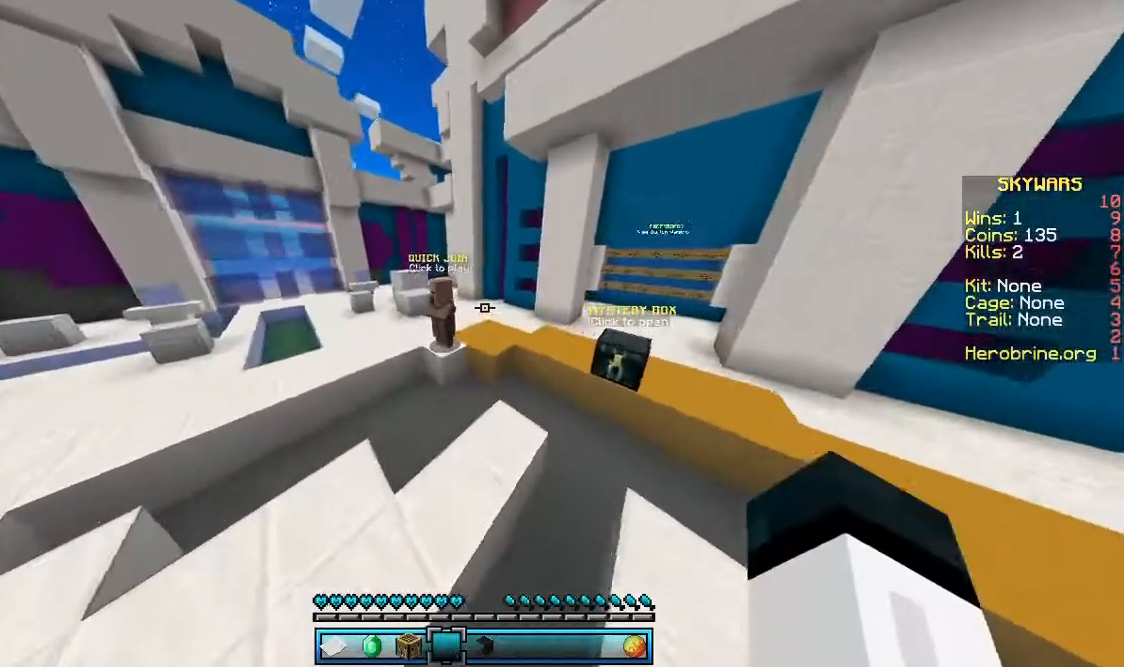
{"keys": ["a", "w"], "mouse": [], "events": [[67, "a", "down"], [500, "space", "up"]]}
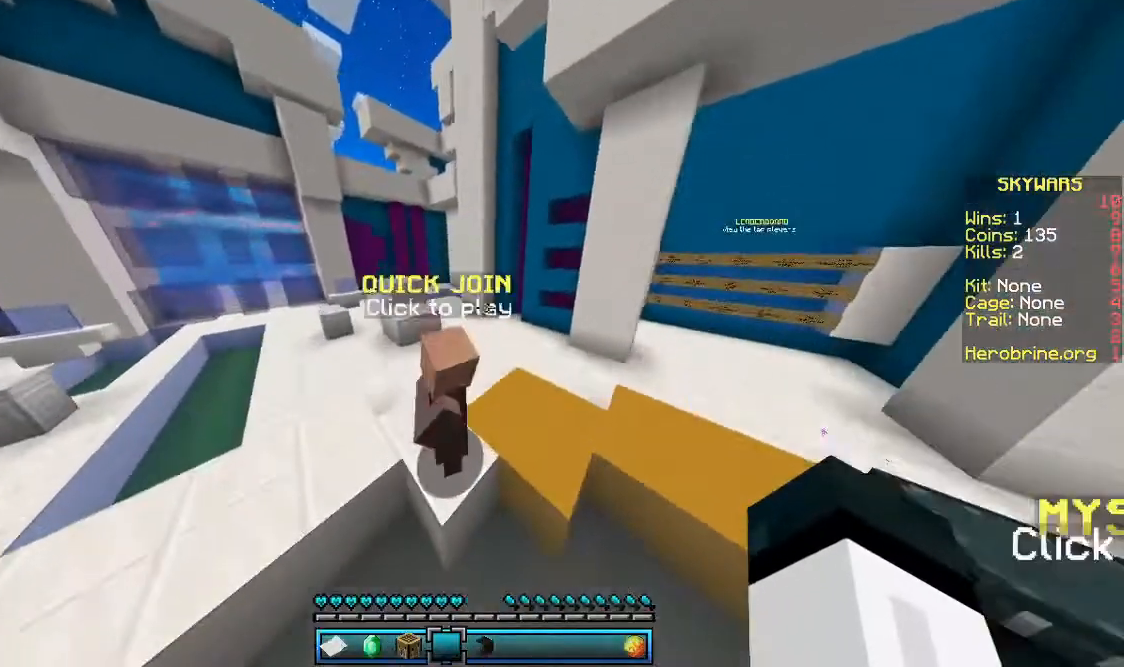
{"keys": ["a", "w"], "mouse": [], "events": []}
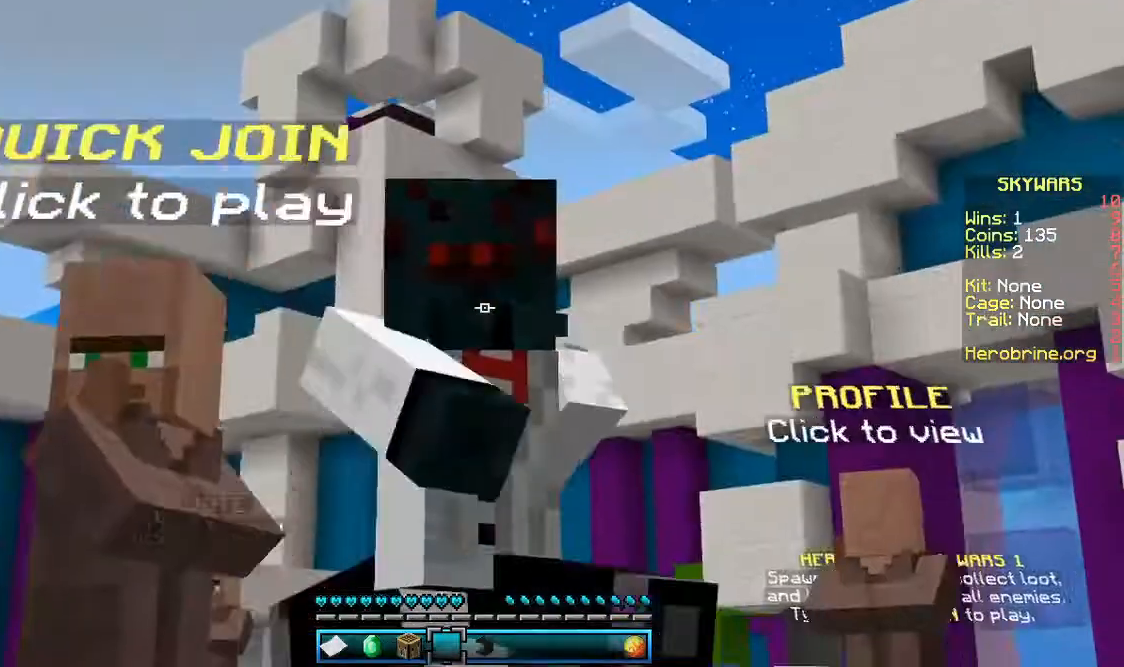
{"keys": ["a", "w"], "mouse": [], "events": []}
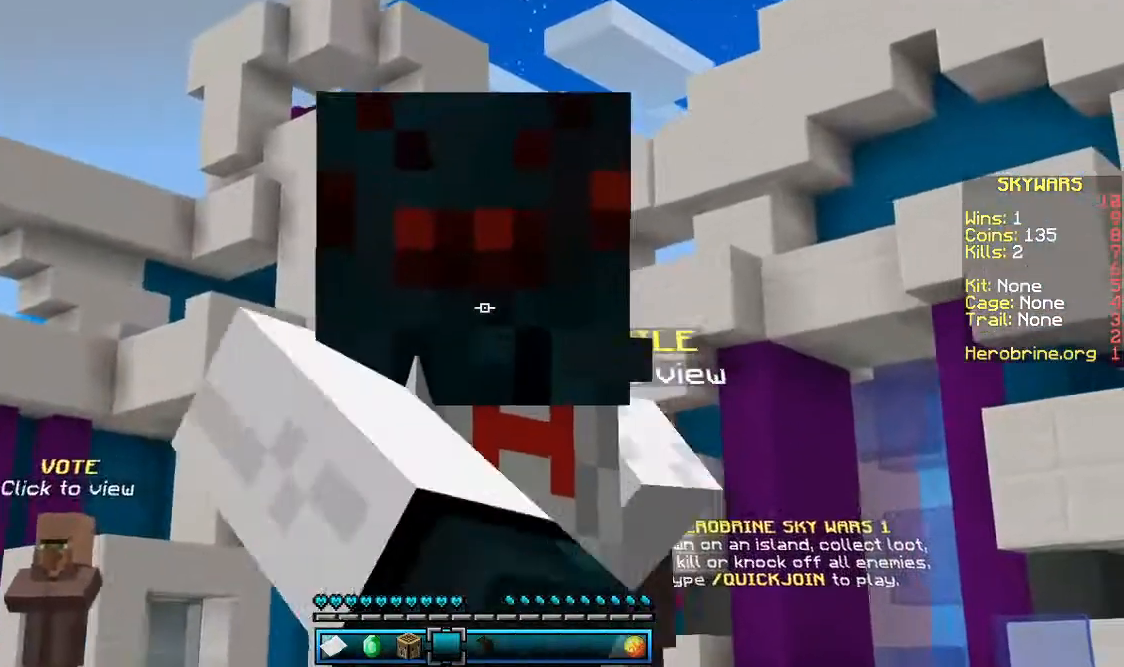
{"keys": ["a", "w"], "mouse": [], "events": []}
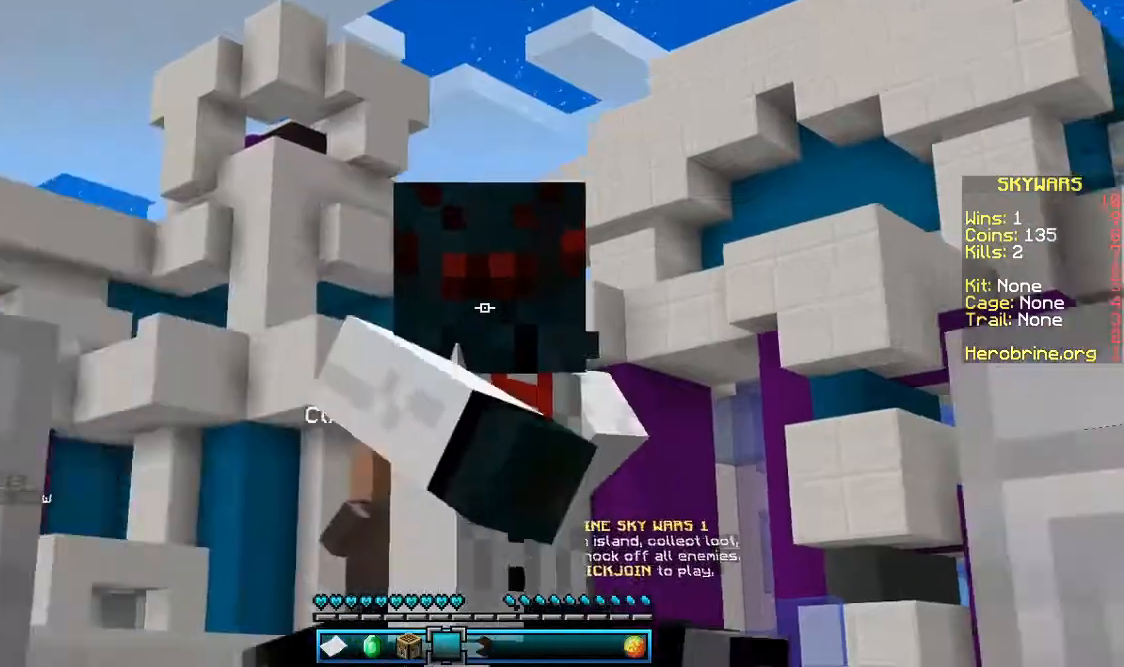
{"keys": ["a", "space", "w"], "mouse": [], "events": [[367, "space", "down"]]}
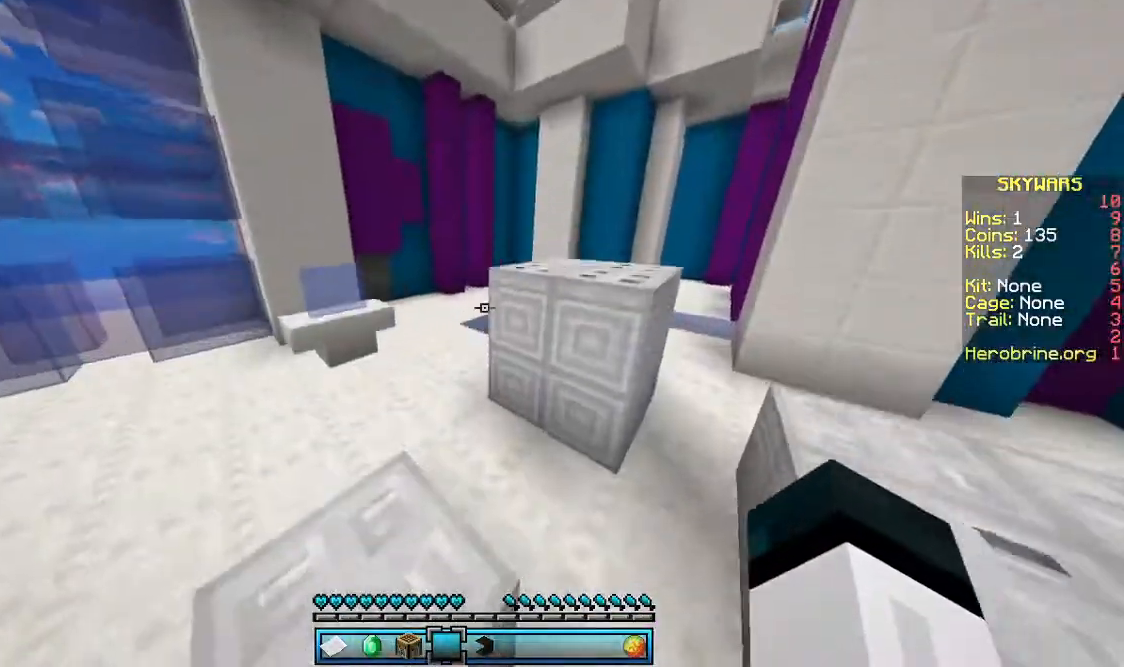
{"keys": [], "mouse": [], "events": [[100, "space", "up"], [267, "a", "up"], [267, "w", "up"], [467, "w", "down"], [500, "w", "up"]]}
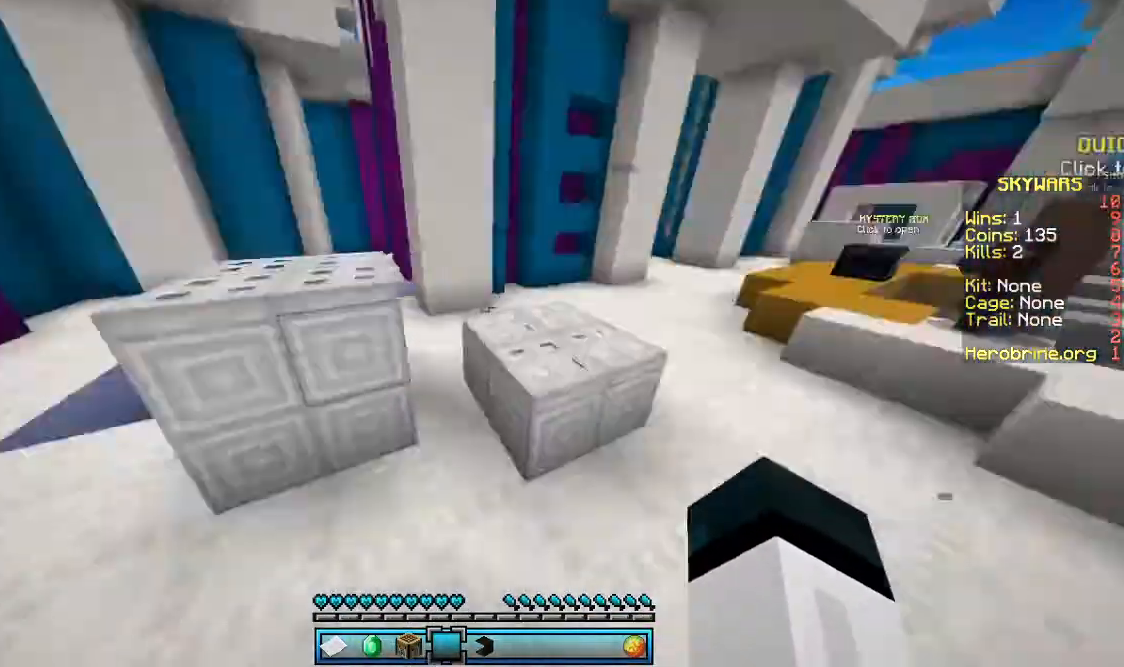
{"keys": ["space", "w"], "mouse": [], "events": [[167, "w", "down"], [300, "space", "down"]]}
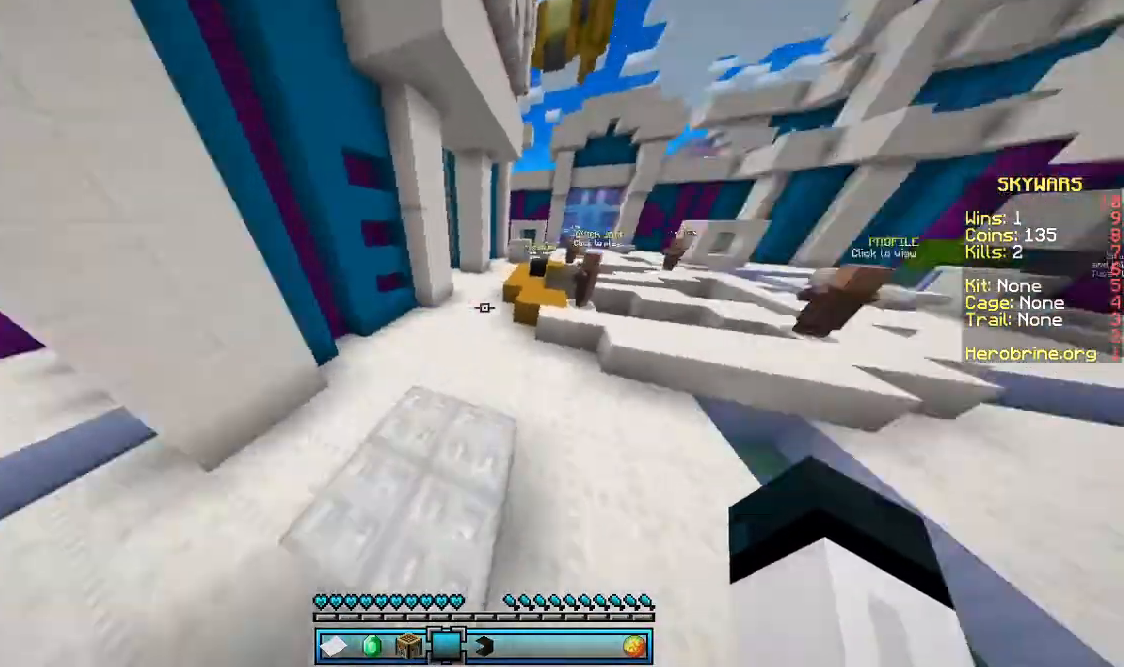
{"keys": ["w"], "mouse": [], "events": [[167, "space", "up"]]}
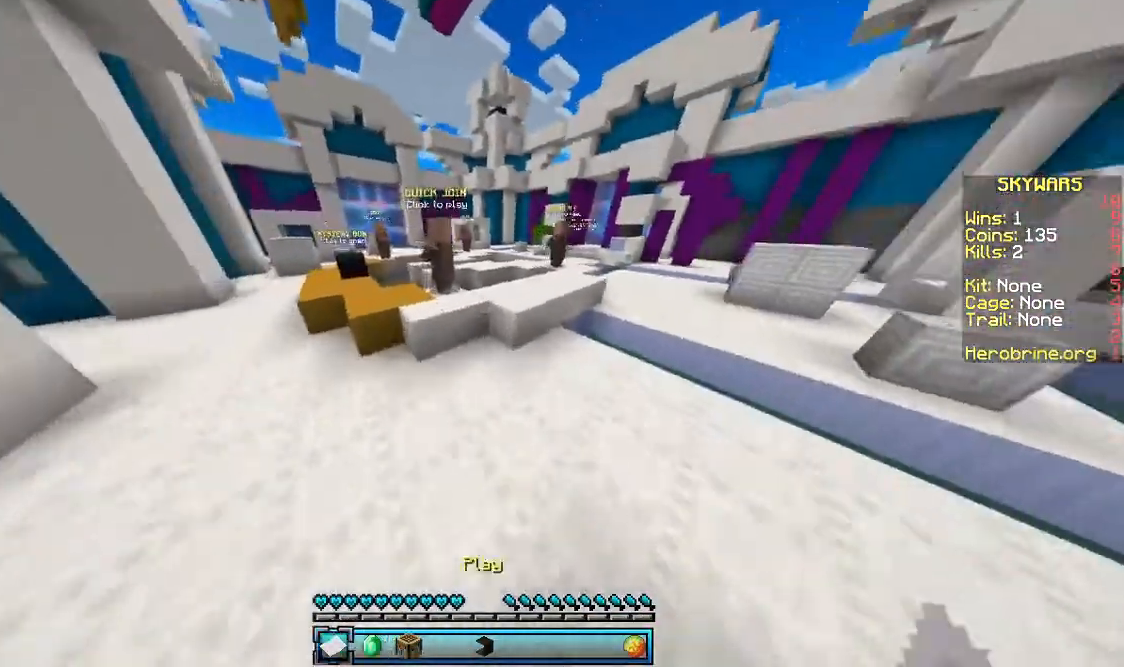
{"keys": ["space", "w"], "mouse": [], "events": [[367, "space", "down"]]}
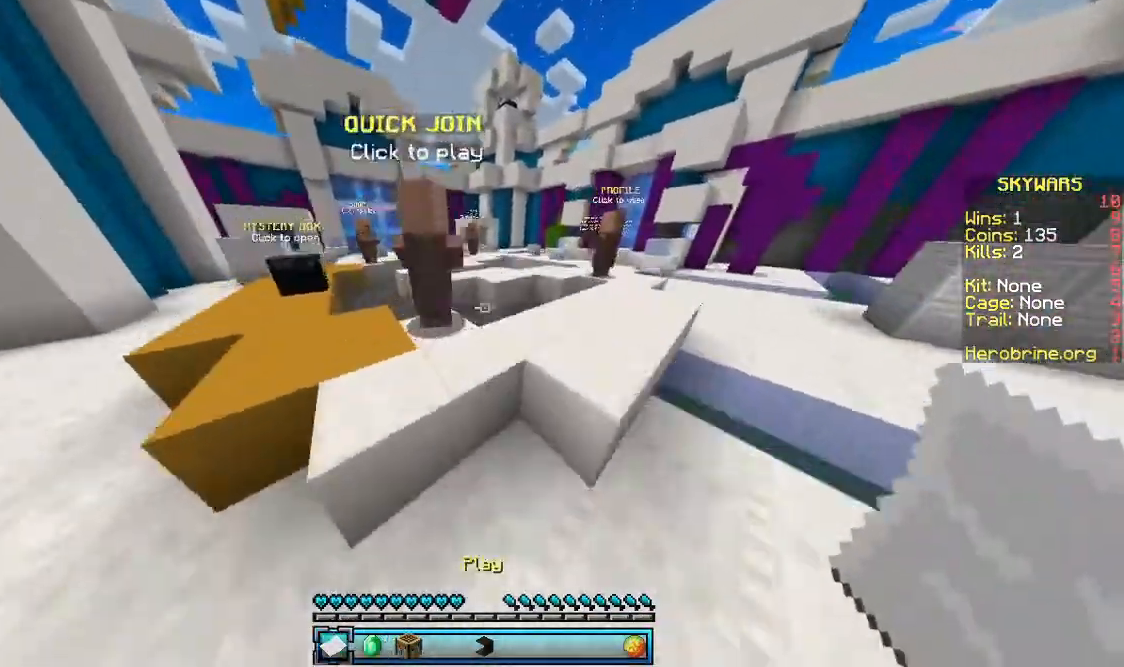
{"keys": ["space", "w"], "mouse": [], "events": [[467, "w", "up"], [500, "w", "down"]]}
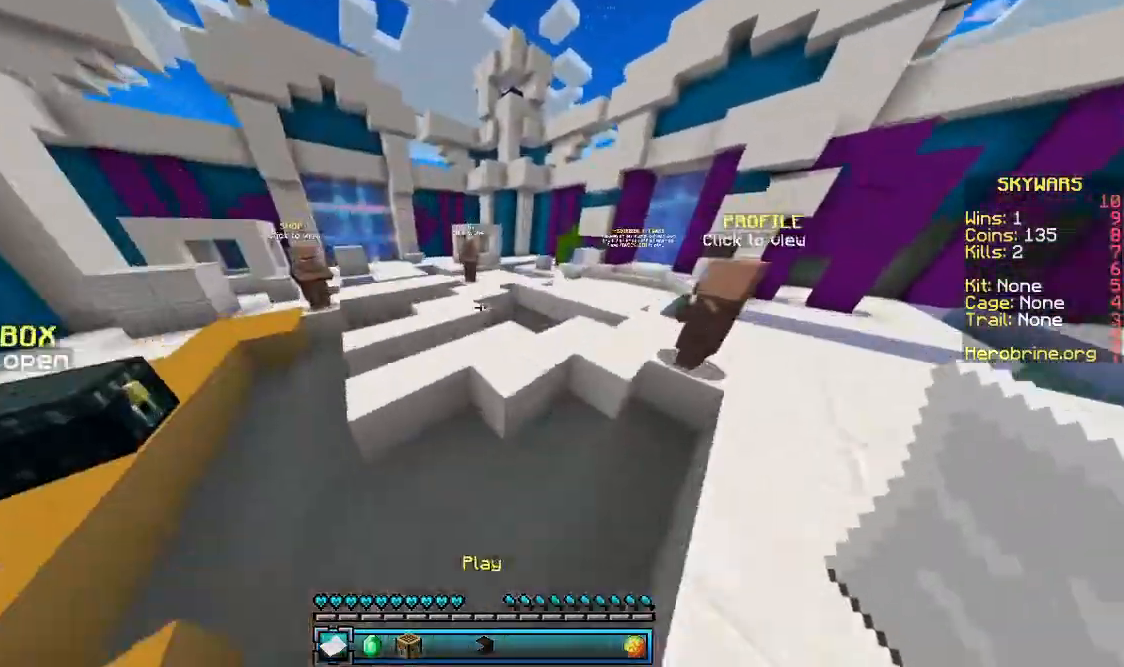
{"keys": [], "mouse": [], "events": [[167, "w", "up"], [300, "space", "up"], [367, "mouse_right", "down"], [500, "mouse_right", "up"]]}